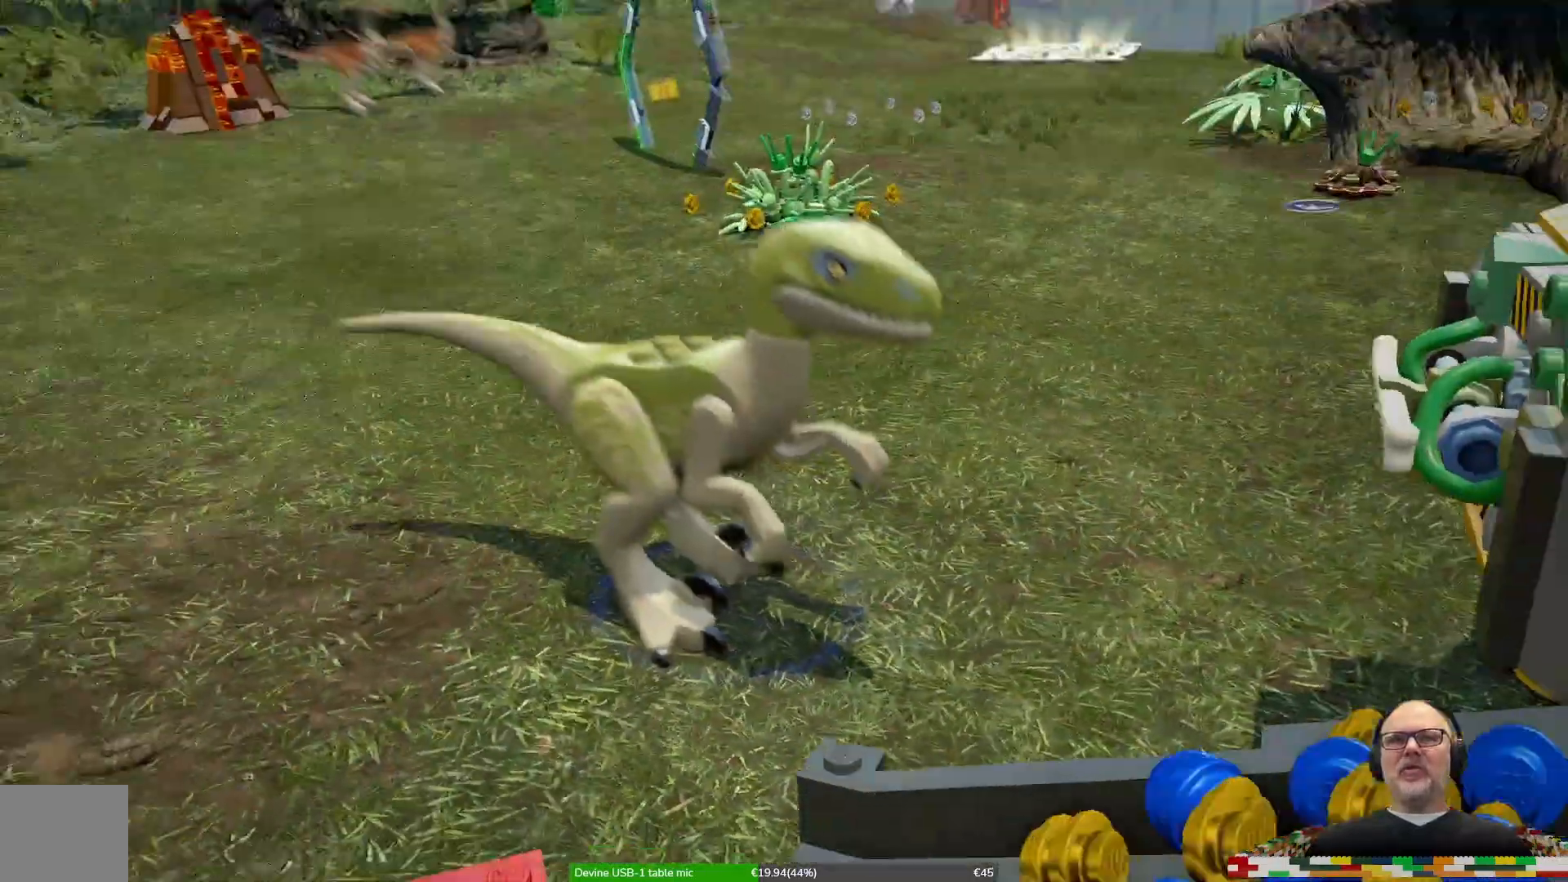
Gameplay with a controller (Xbox layout); each line is a JSON object with the inputs held at the frame after it (dt_ms = milliseconds from this image to that frame). "events" lists button and stick changes between this image and that frame as [ms after this image, input, new state], when the widget could be followed in between. Not read: L1 L2 L3 R1 R2 R3.
{"dt_ms": 1000, "buttons": [], "left_stick": "down-left", "right_stick": "center"}
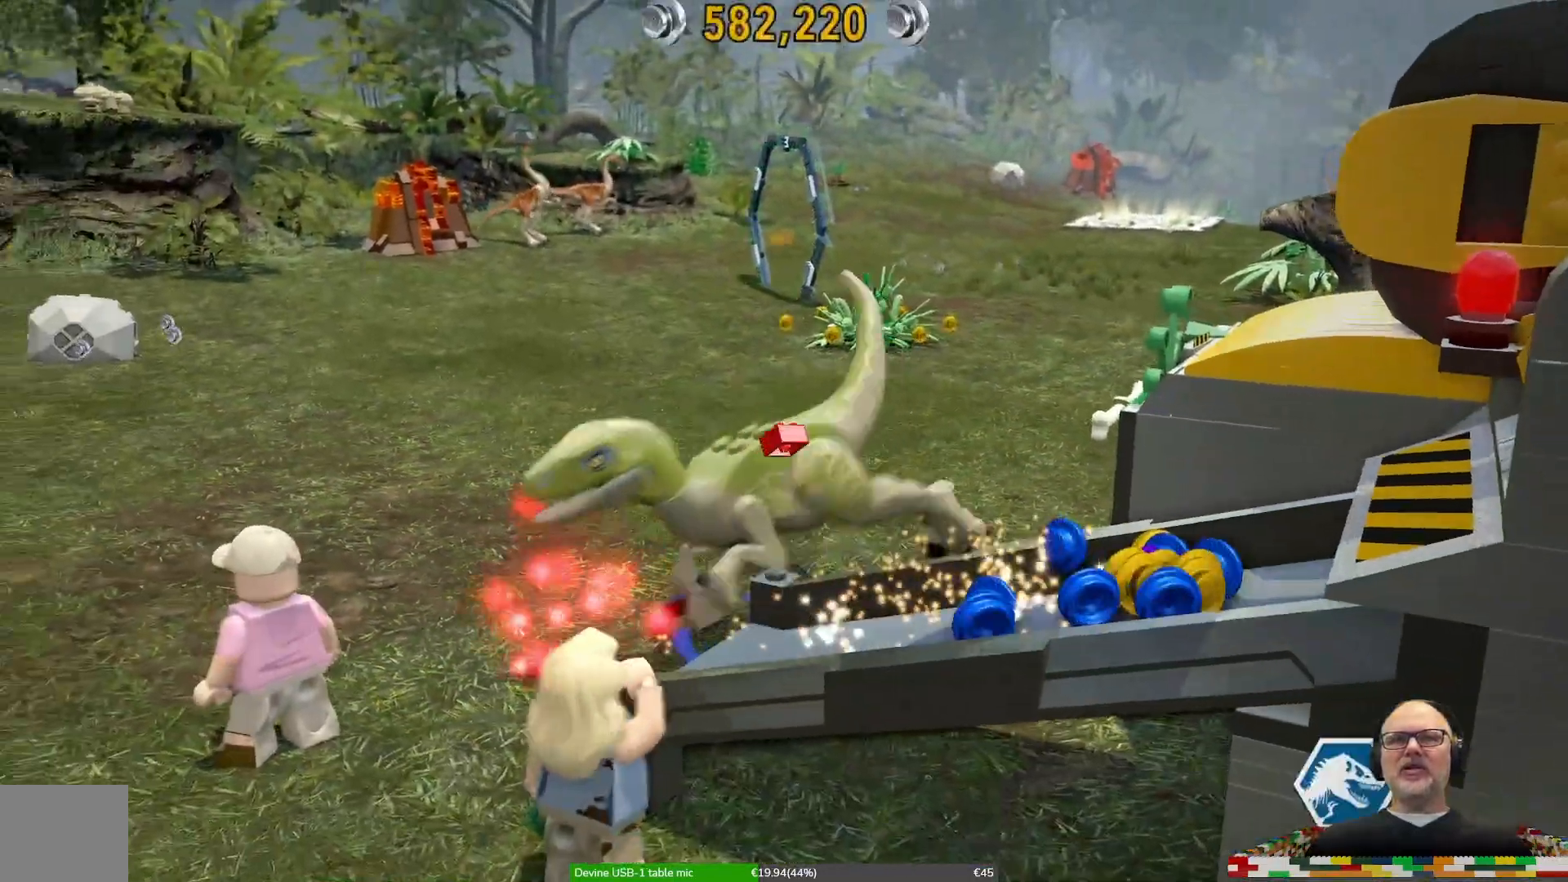
{"dt_ms": 500, "buttons": [], "left_stick": "down-right", "right_stick": "center", "events": [[33, "left_stick", "center"], [400, "left_stick", "right"], [467, "left_stick", "down-right"]]}
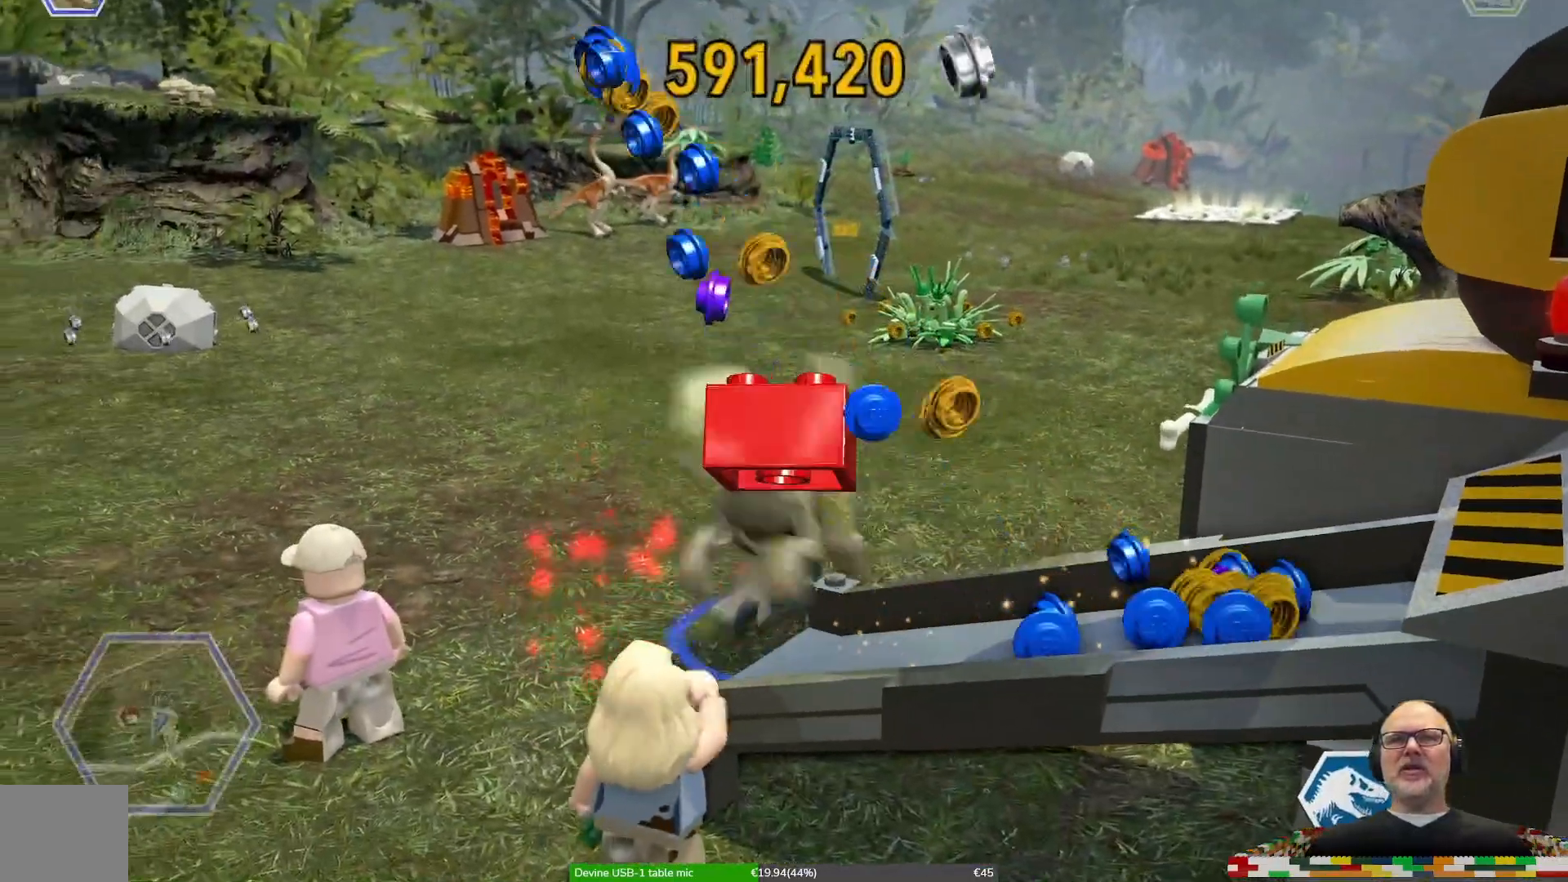
{"dt_ms": 500, "buttons": [], "left_stick": "right", "right_stick": "center", "events": [[367, "left_stick", "right"]]}
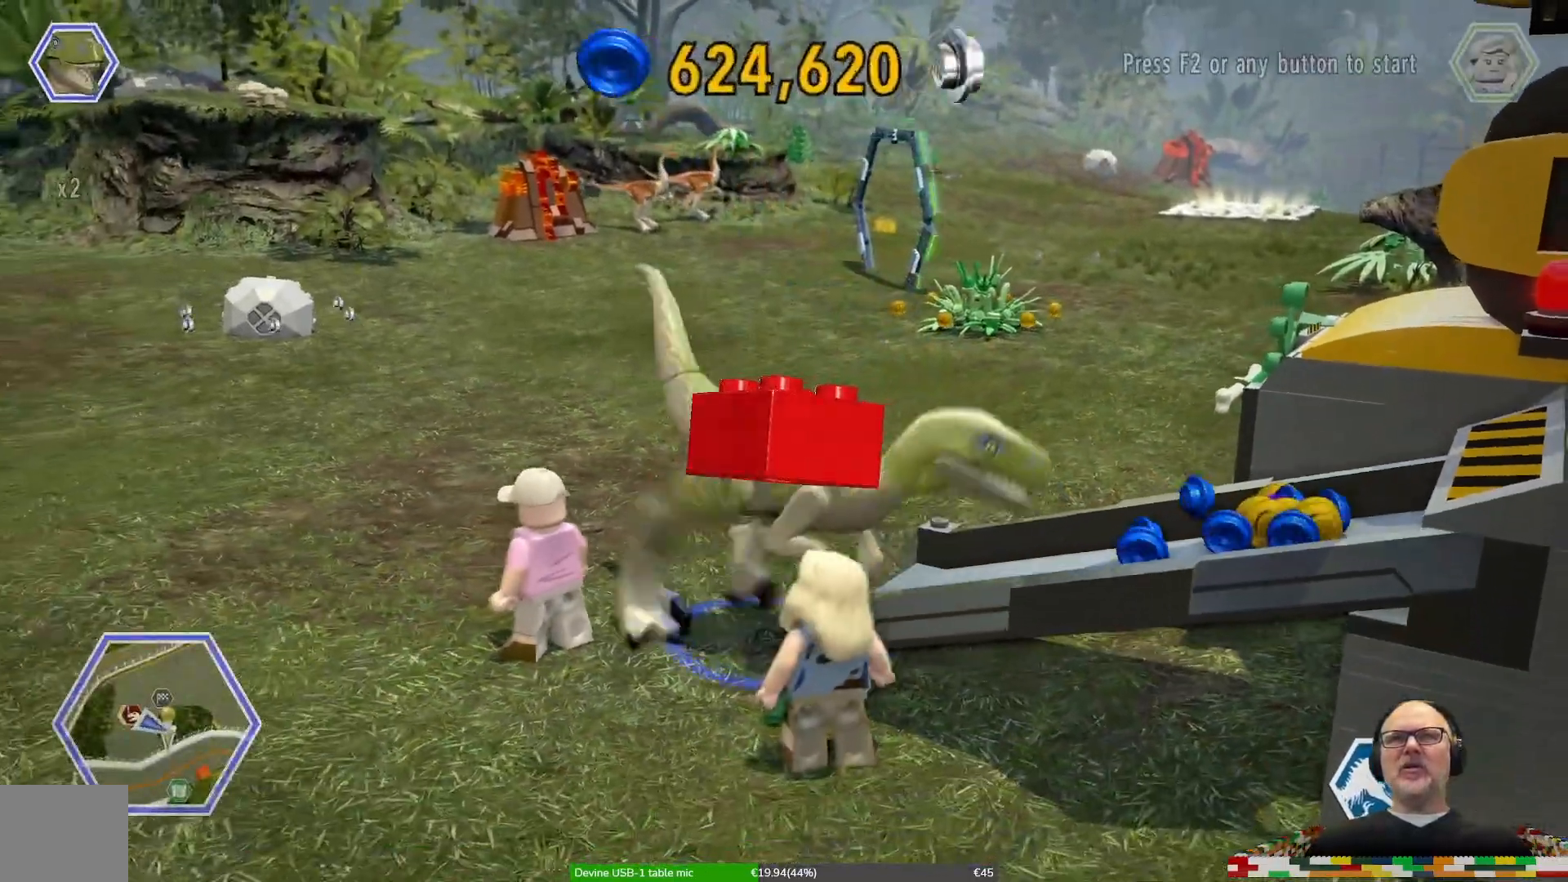
{"dt_ms": 1000, "buttons": [], "left_stick": "center", "right_stick": "center"}
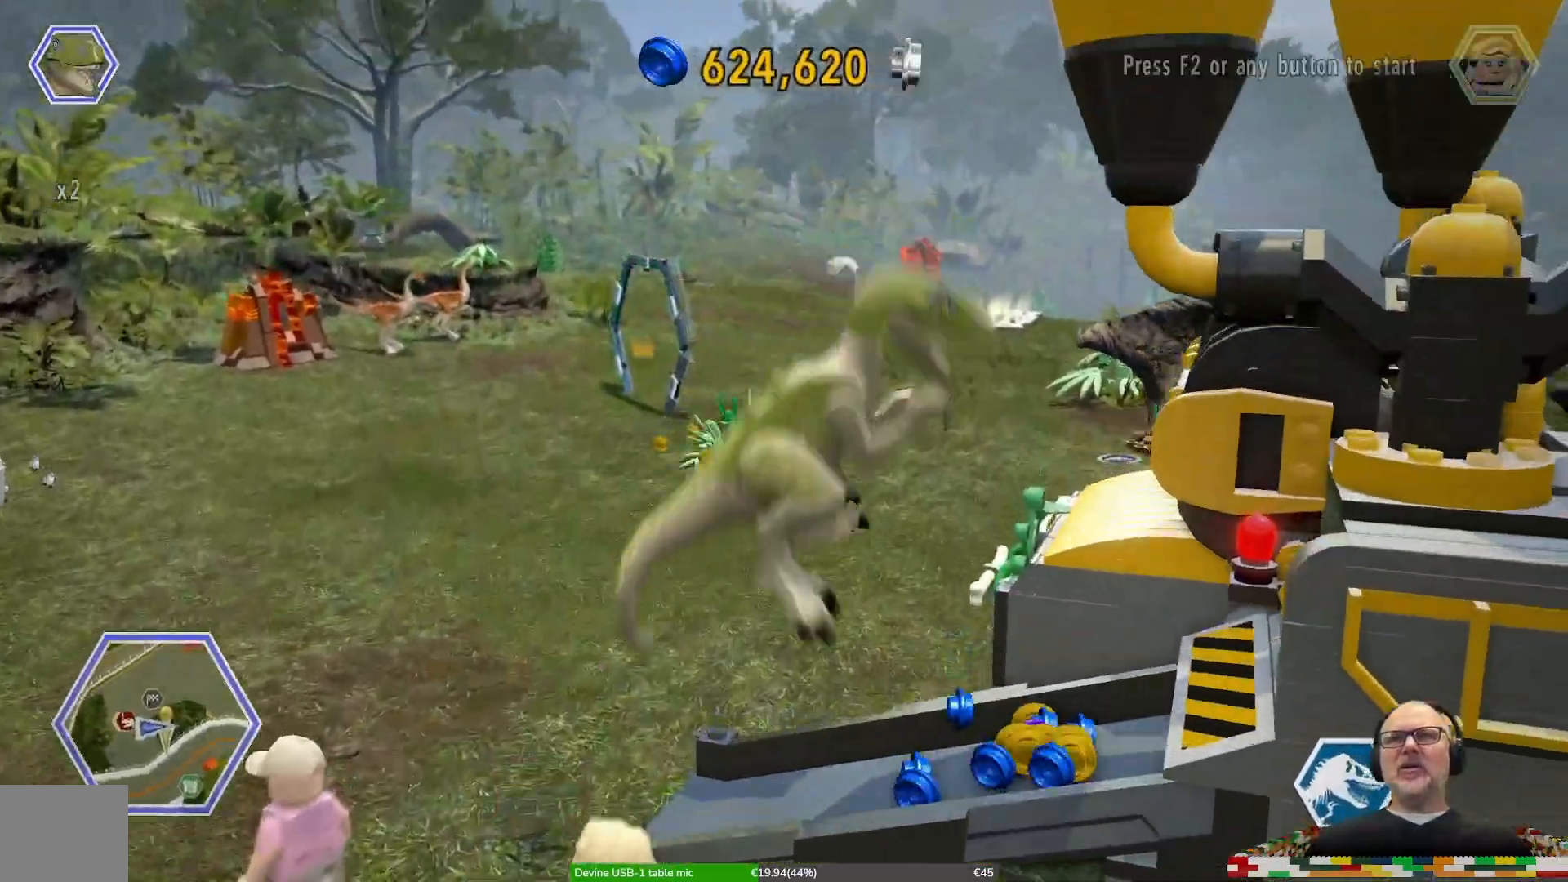
{"dt_ms": 500, "buttons": [], "left_stick": "down-right", "right_stick": "center", "events": [[100, "left_stick", "down-right"]]}
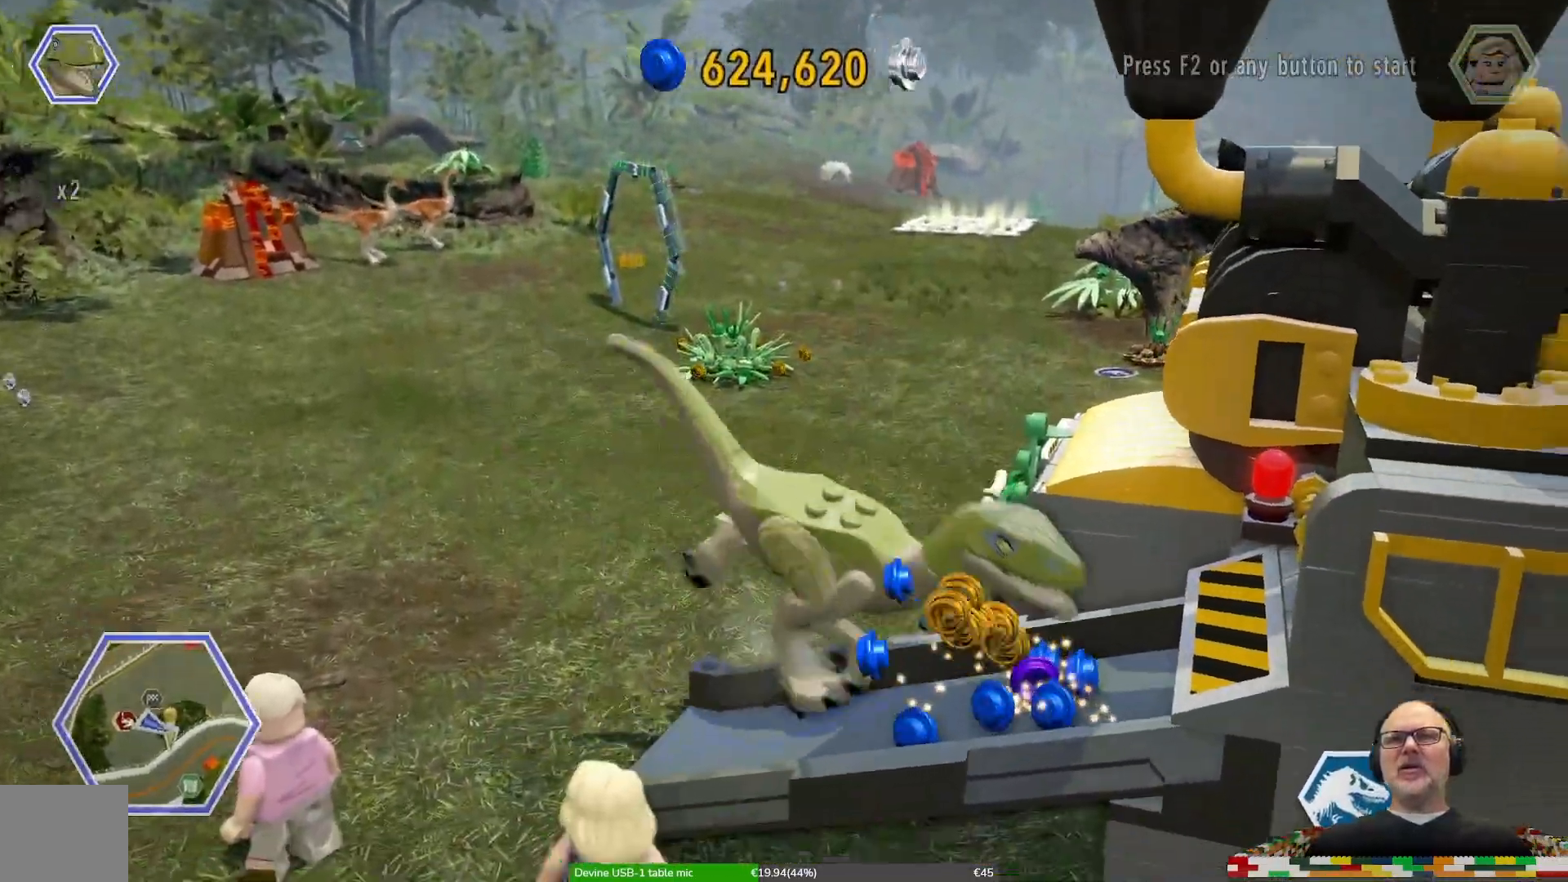
{"dt_ms": 500, "buttons": [], "left_stick": "center", "right_stick": "center", "events": [[300, "left_stick", "right"], [433, "left_stick", "center"]]}
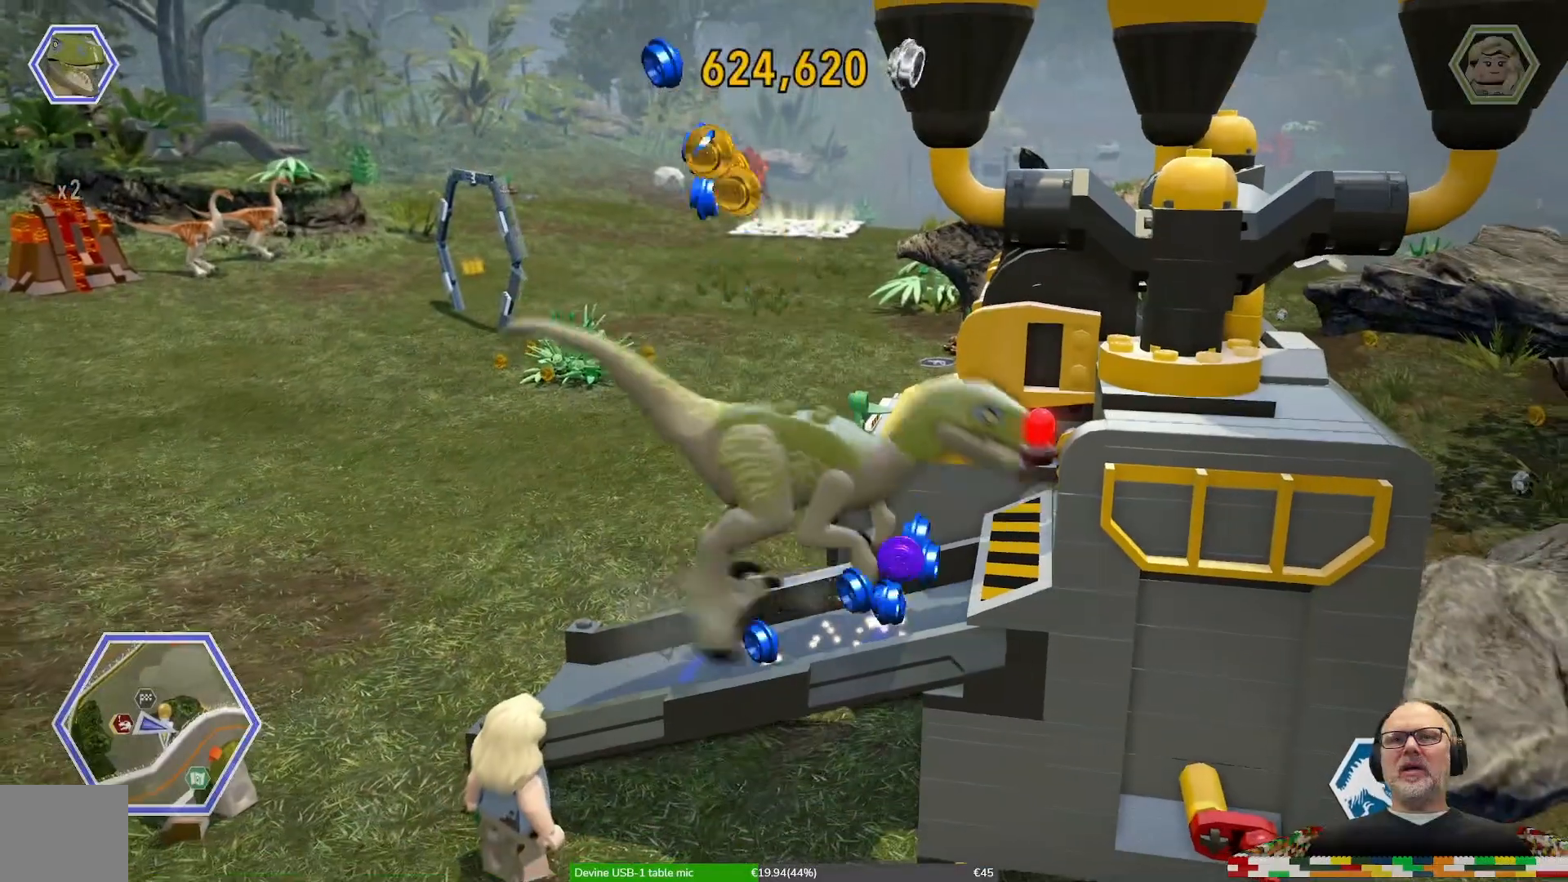
{"dt_ms": 500, "buttons": [], "left_stick": "center", "right_stick": "center", "events": []}
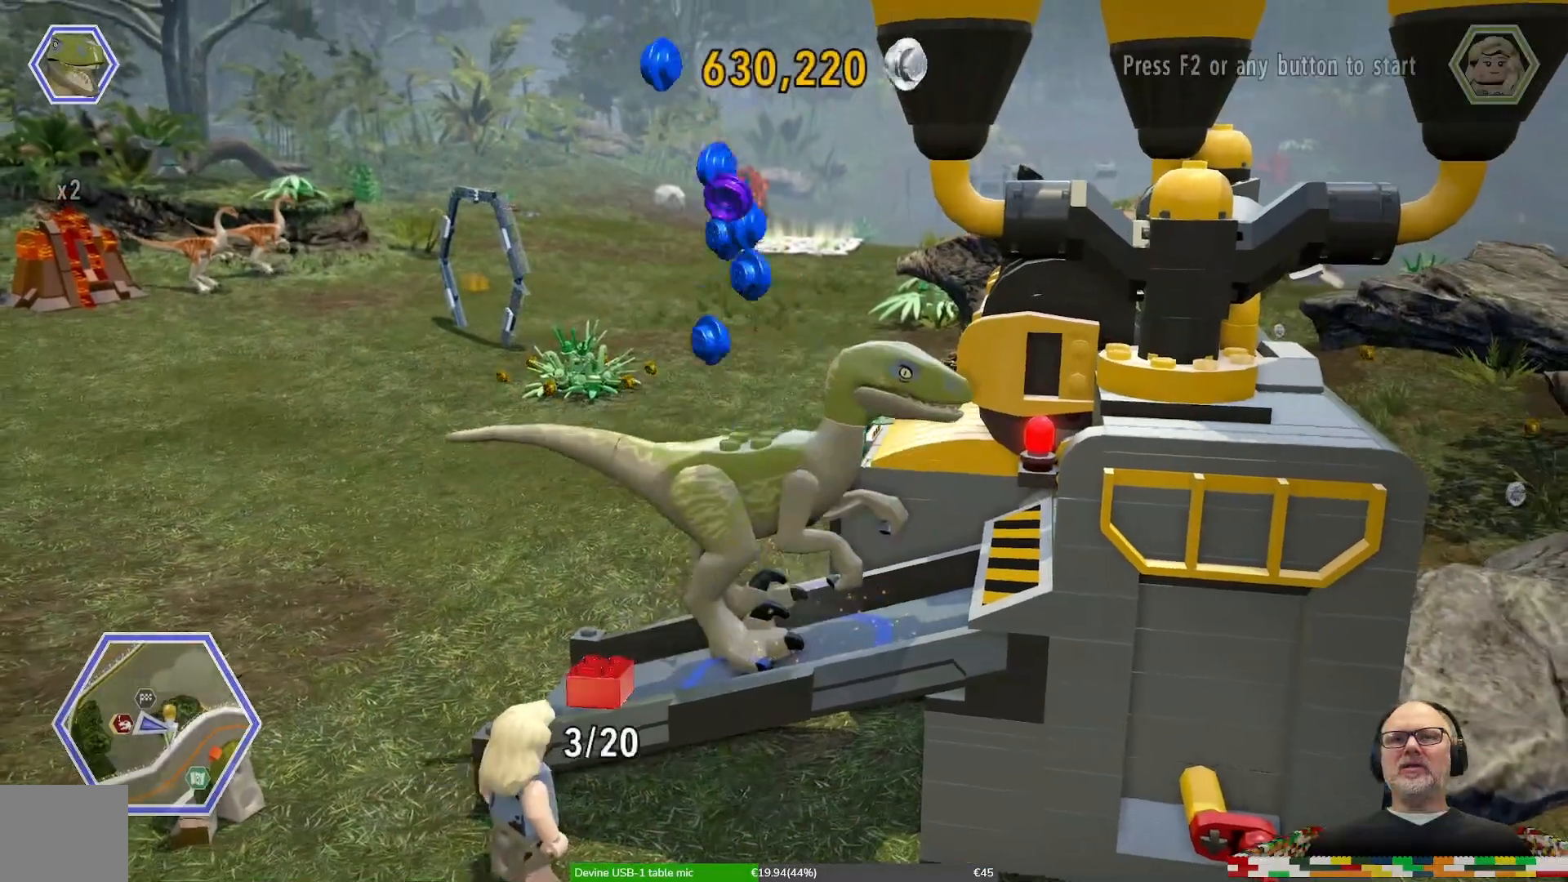
{"dt_ms": 1000, "buttons": [], "left_stick": "up", "right_stick": "center"}
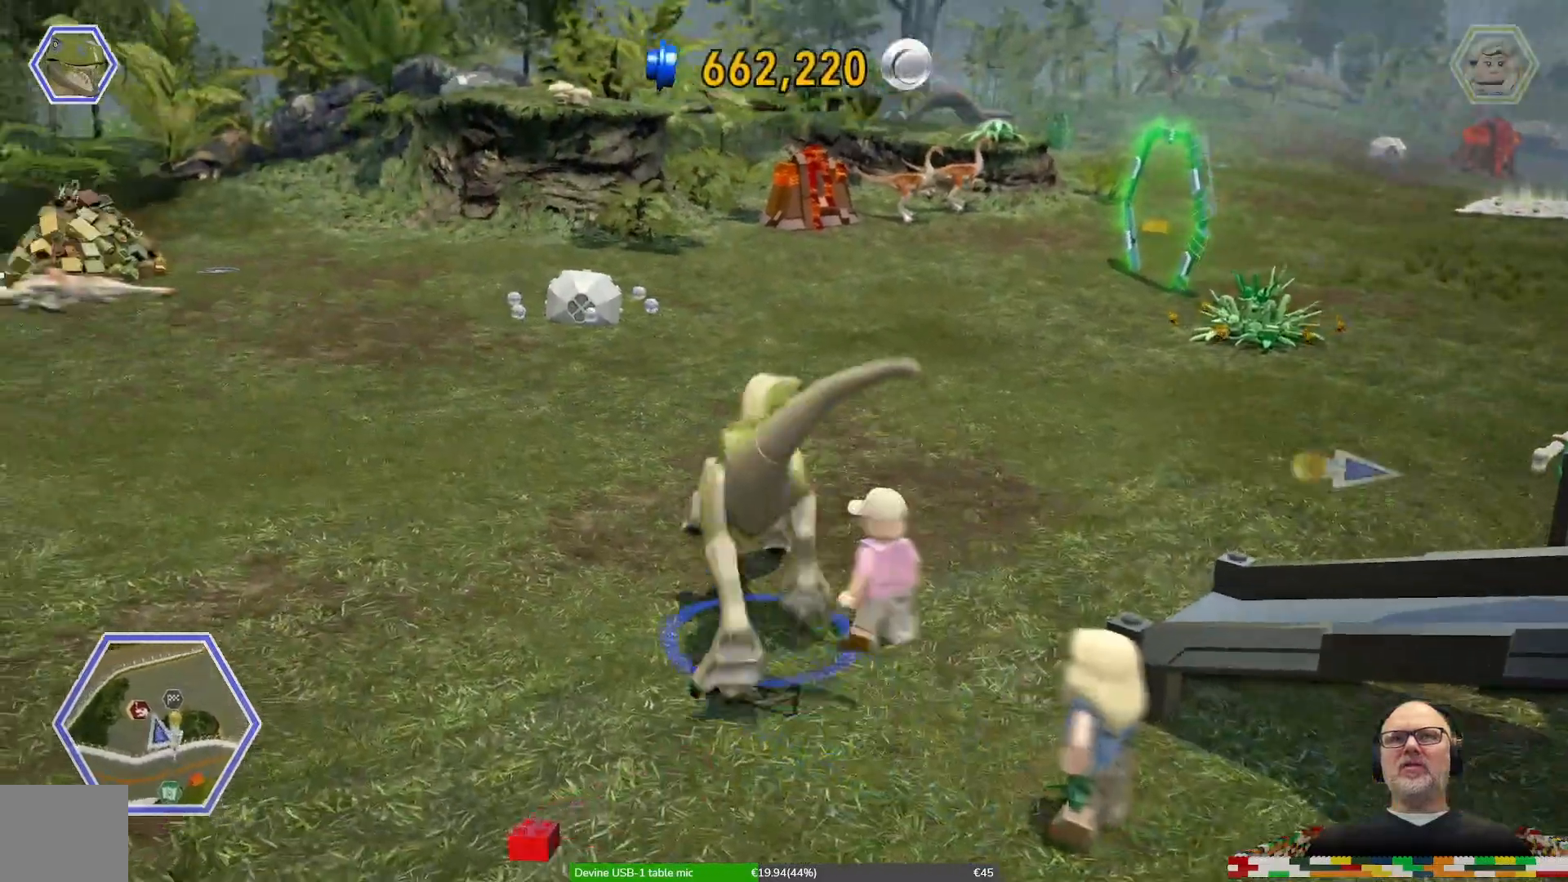
{"dt_ms": 500, "buttons": [], "left_stick": "up-right", "right_stick": "center", "events": [[167, "left_stick", "up-right"]]}
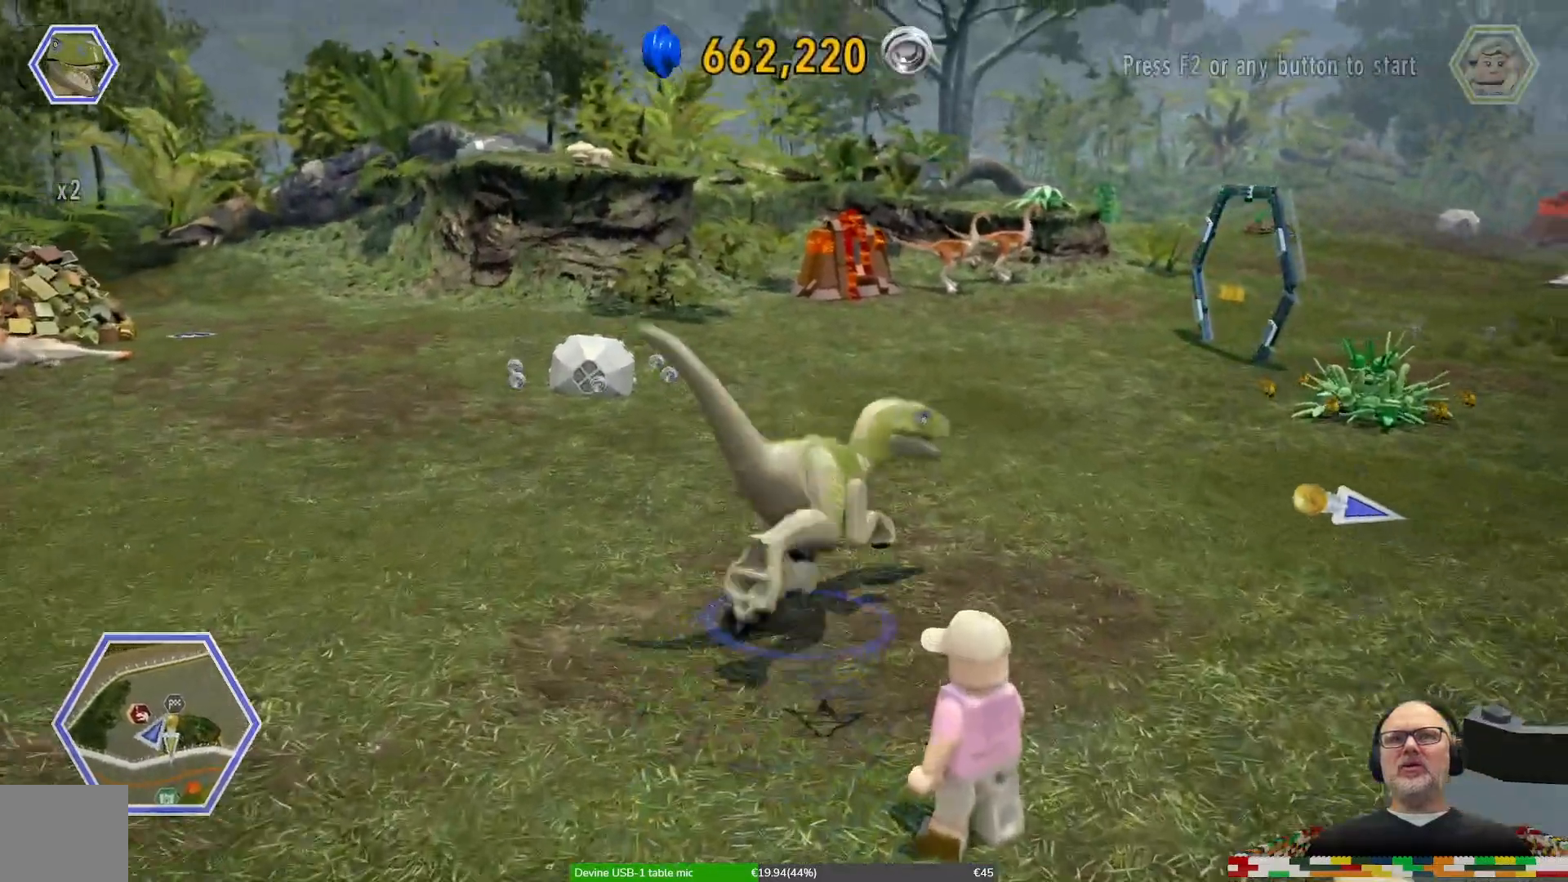
{"dt_ms": 500, "buttons": [], "left_stick": "center", "right_stick": "right", "events": [[167, "left_stick", "center"], [267, "right_stick", "right"]]}
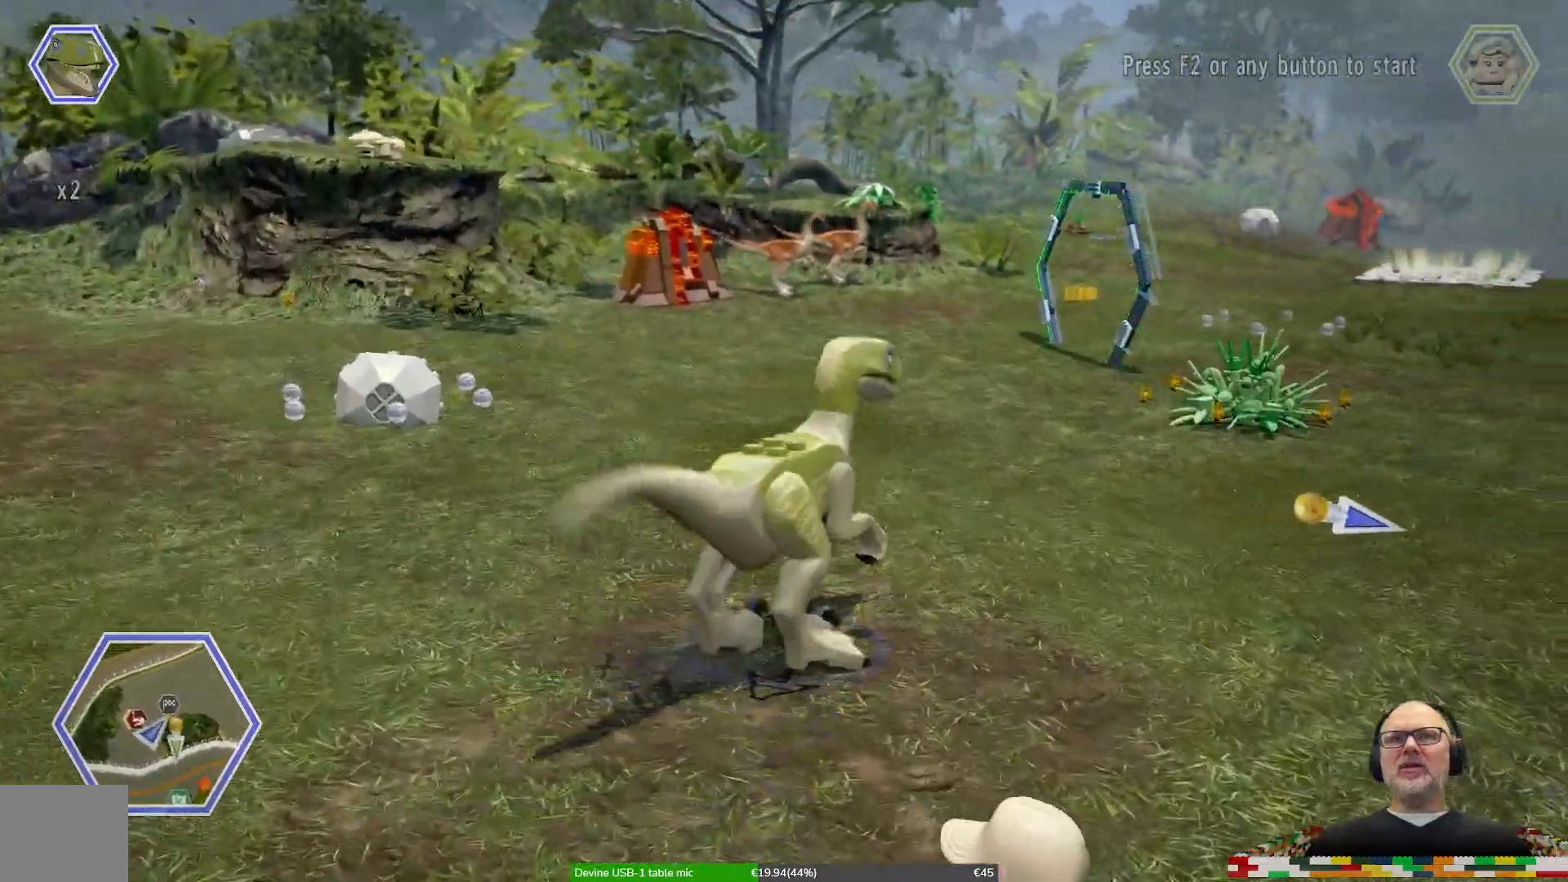
{"dt_ms": 500, "buttons": [], "left_stick": "center", "right_stick": "right", "events": []}
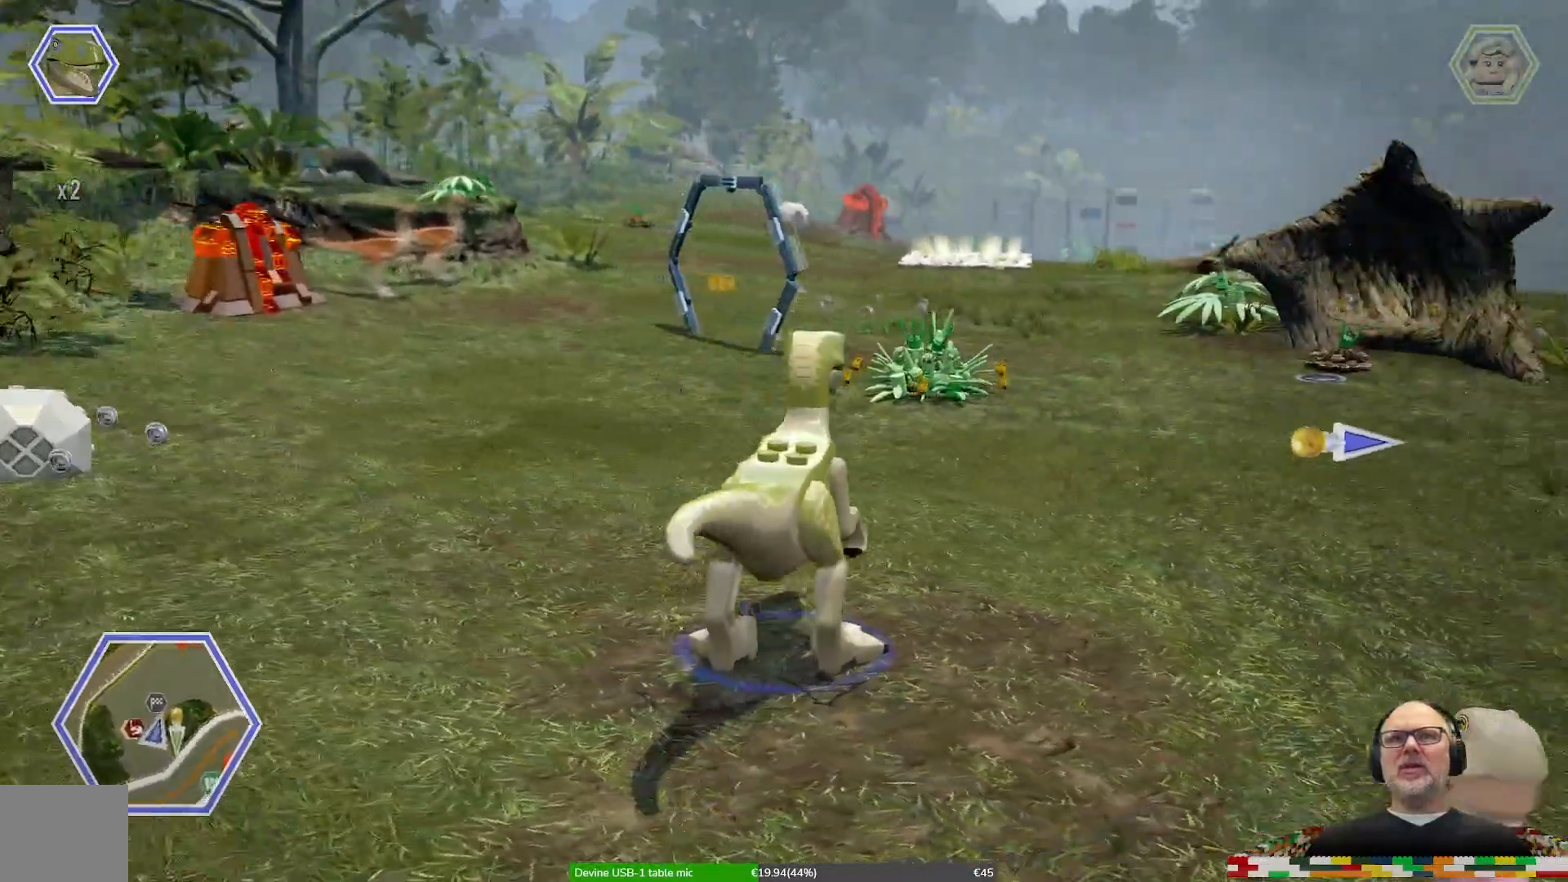
{"dt_ms": 500, "buttons": [], "left_stick": "center", "right_stick": "right", "events": []}
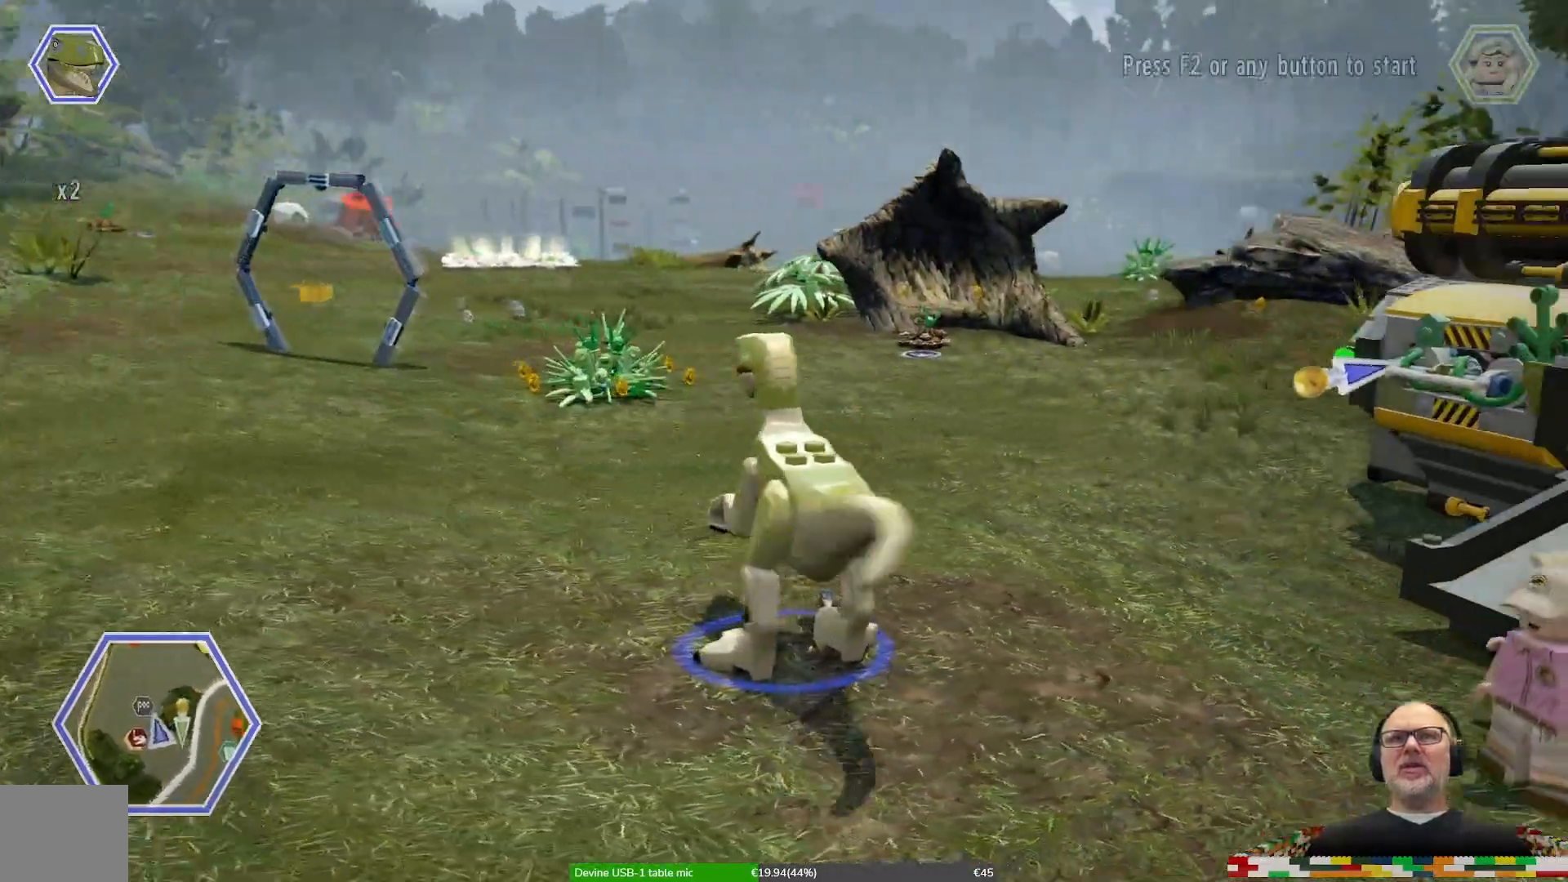
{"dt_ms": 500, "buttons": [], "left_stick": "down", "right_stick": "center"}
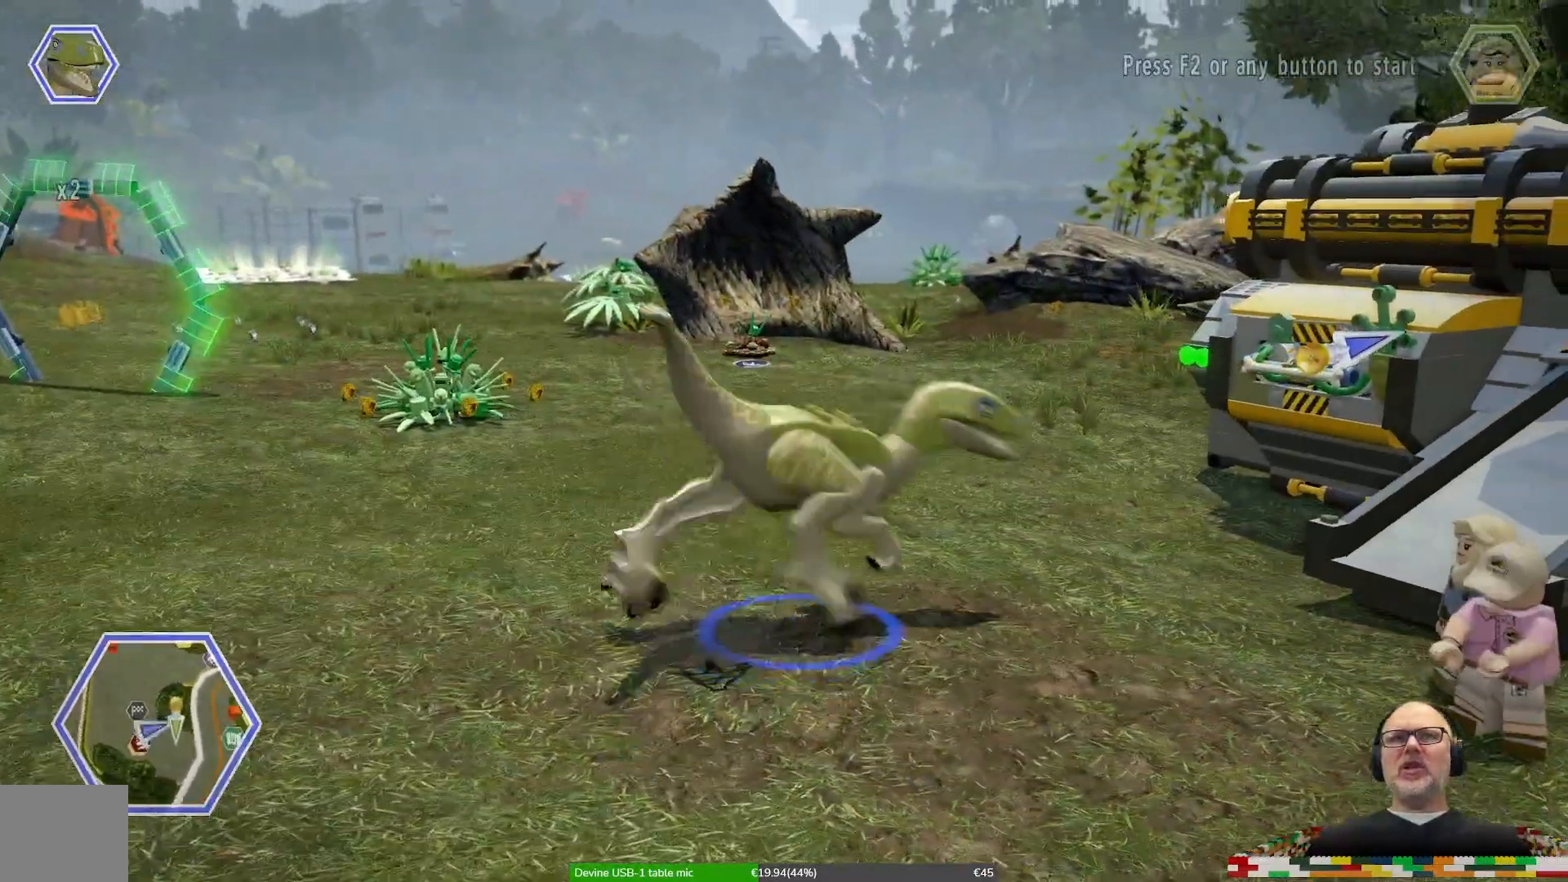
{"dt_ms": 500, "buttons": [], "left_stick": "center", "right_stick": "center"}
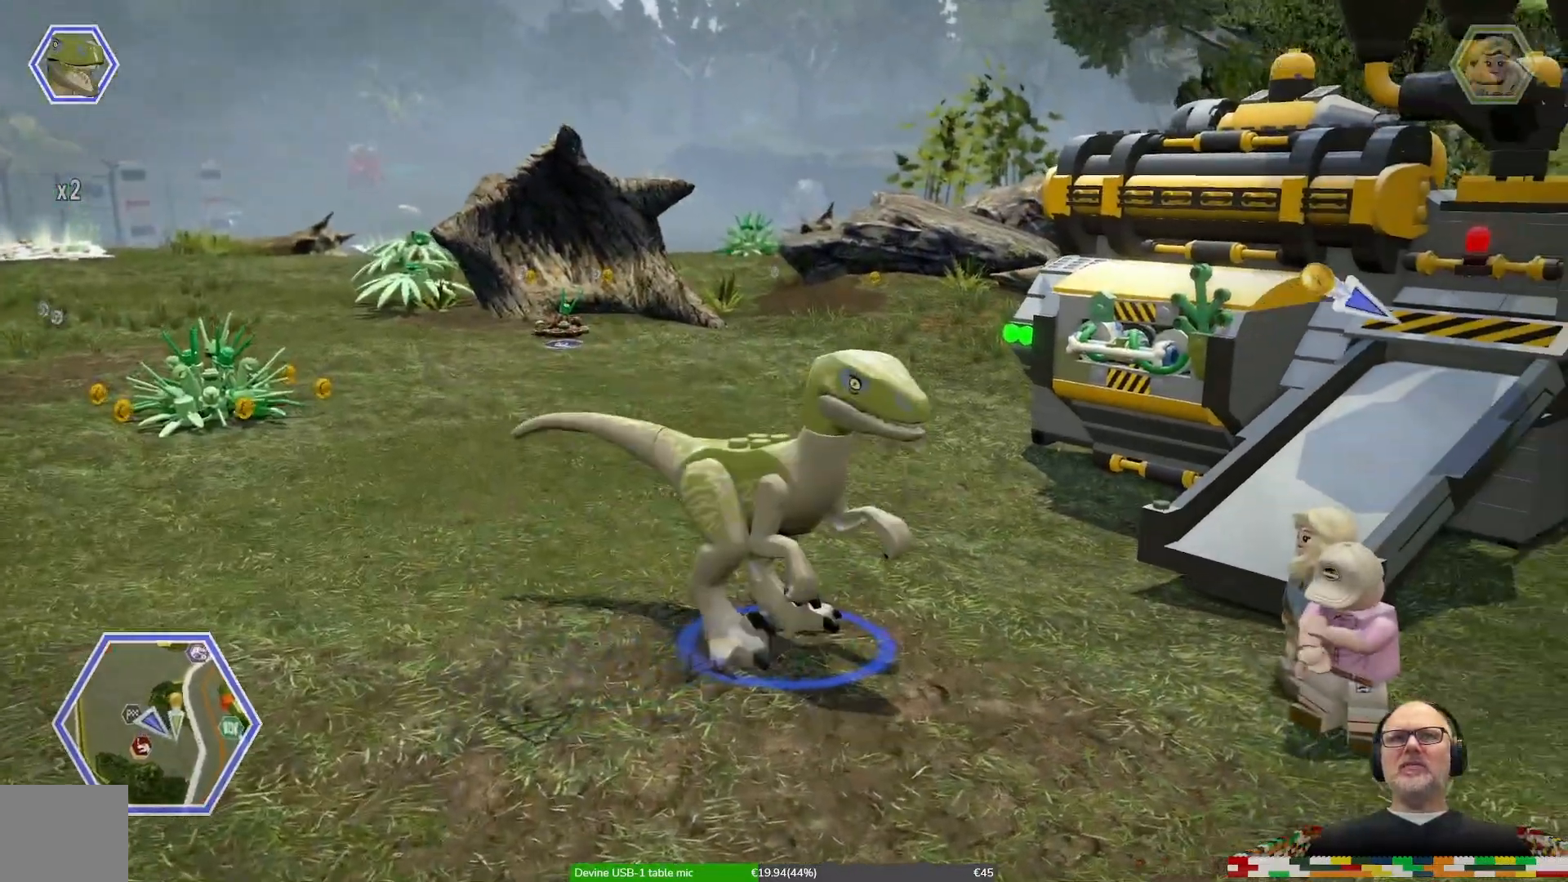
{"dt_ms": 500, "buttons": ["Y"], "left_stick": "center", "right_stick": "center", "events": [[433, "Y", "down"]]}
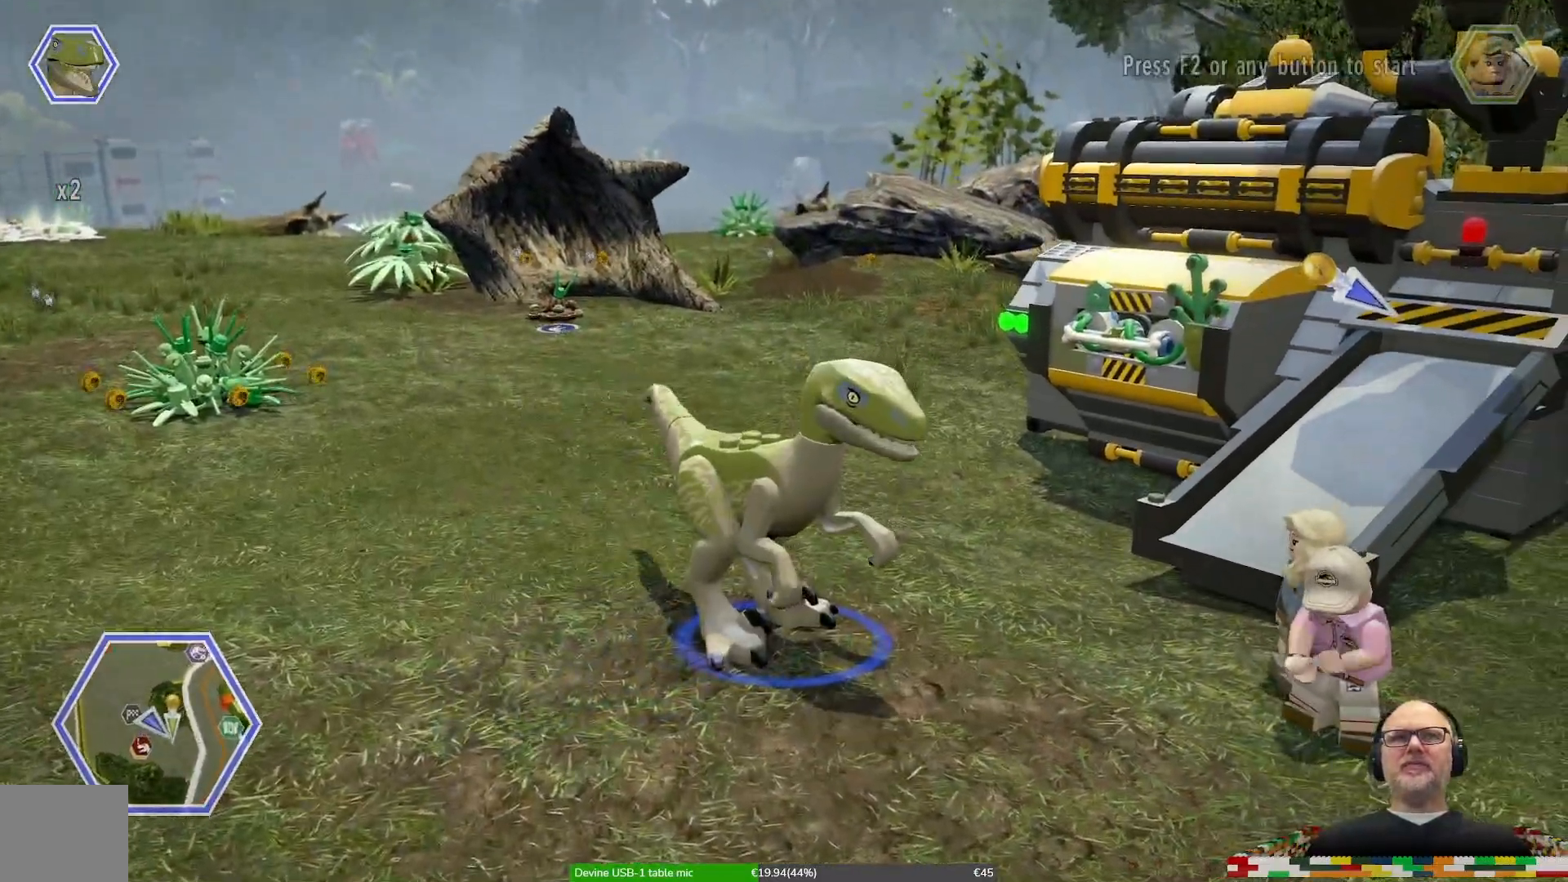
{"dt_ms": 500, "buttons": [], "left_stick": "center", "right_stick": "center", "events": [[67, "Y", "up"]]}
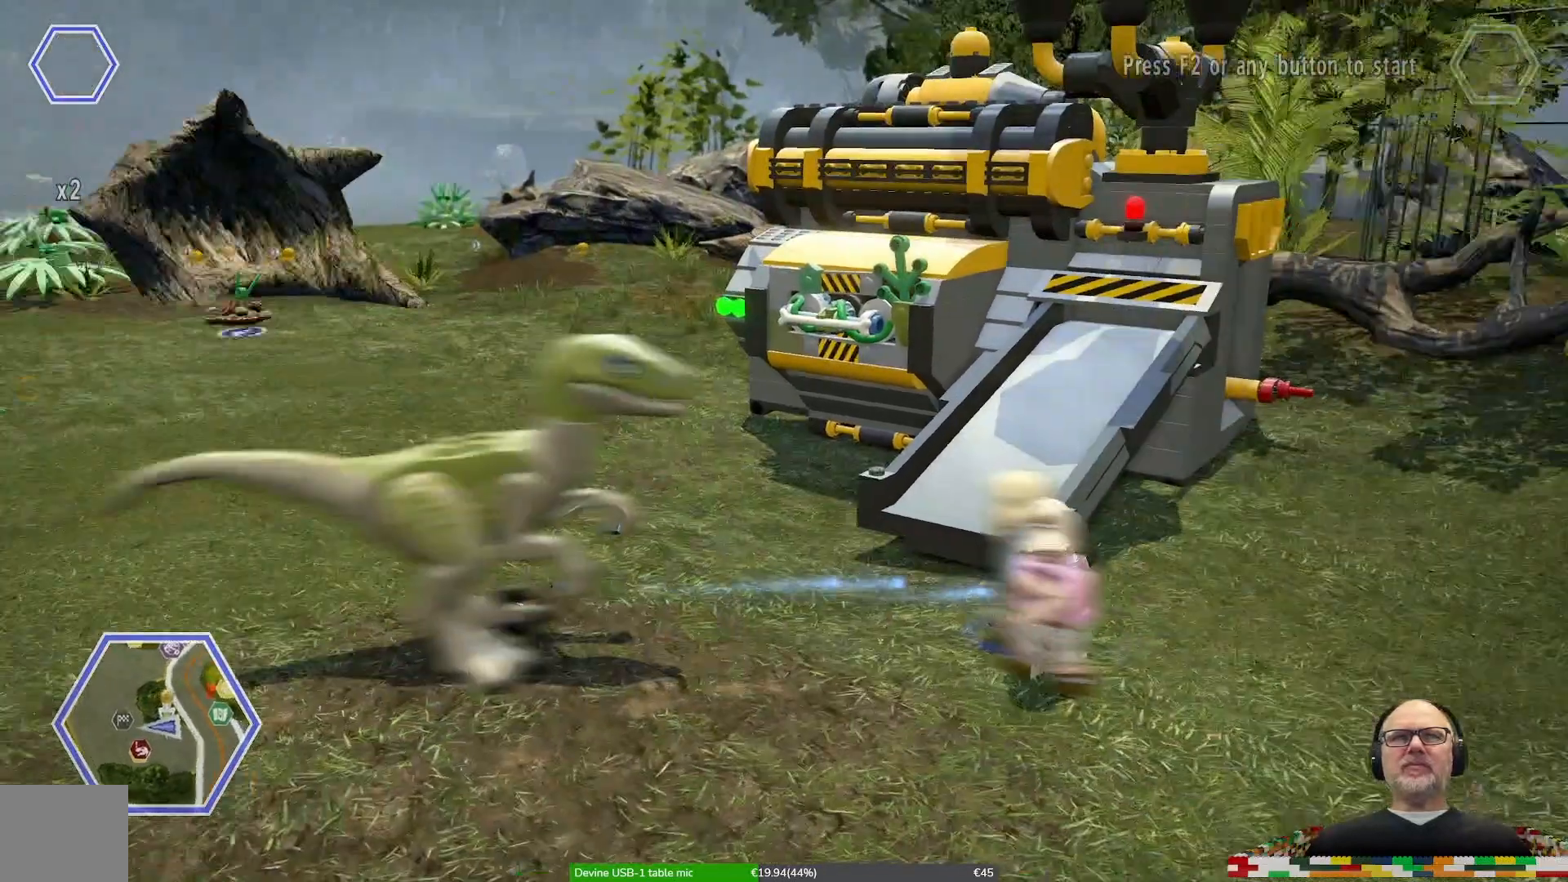
{"dt_ms": 500, "buttons": [], "left_stick": "center", "right_stick": "center", "events": []}
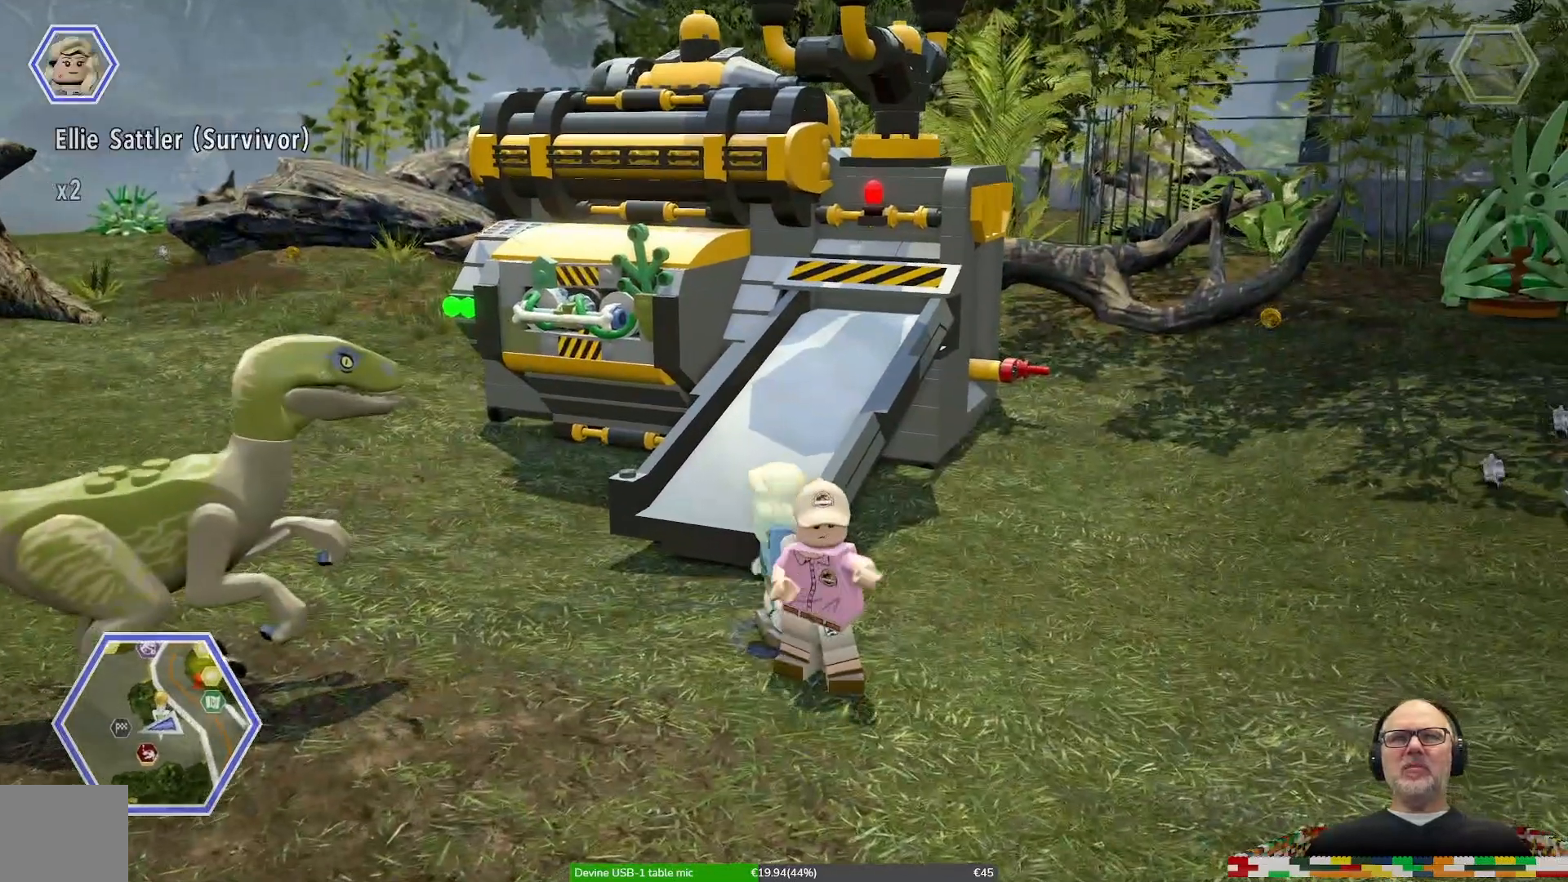
{"dt_ms": 500, "buttons": [], "left_stick": "center", "right_stick": "center", "events": [[67, "DPAD_LEFT", "down"], [133, "DPAD_LEFT", "up"], [133, "left_stick", "down"], [400, "left_stick", "center"]]}
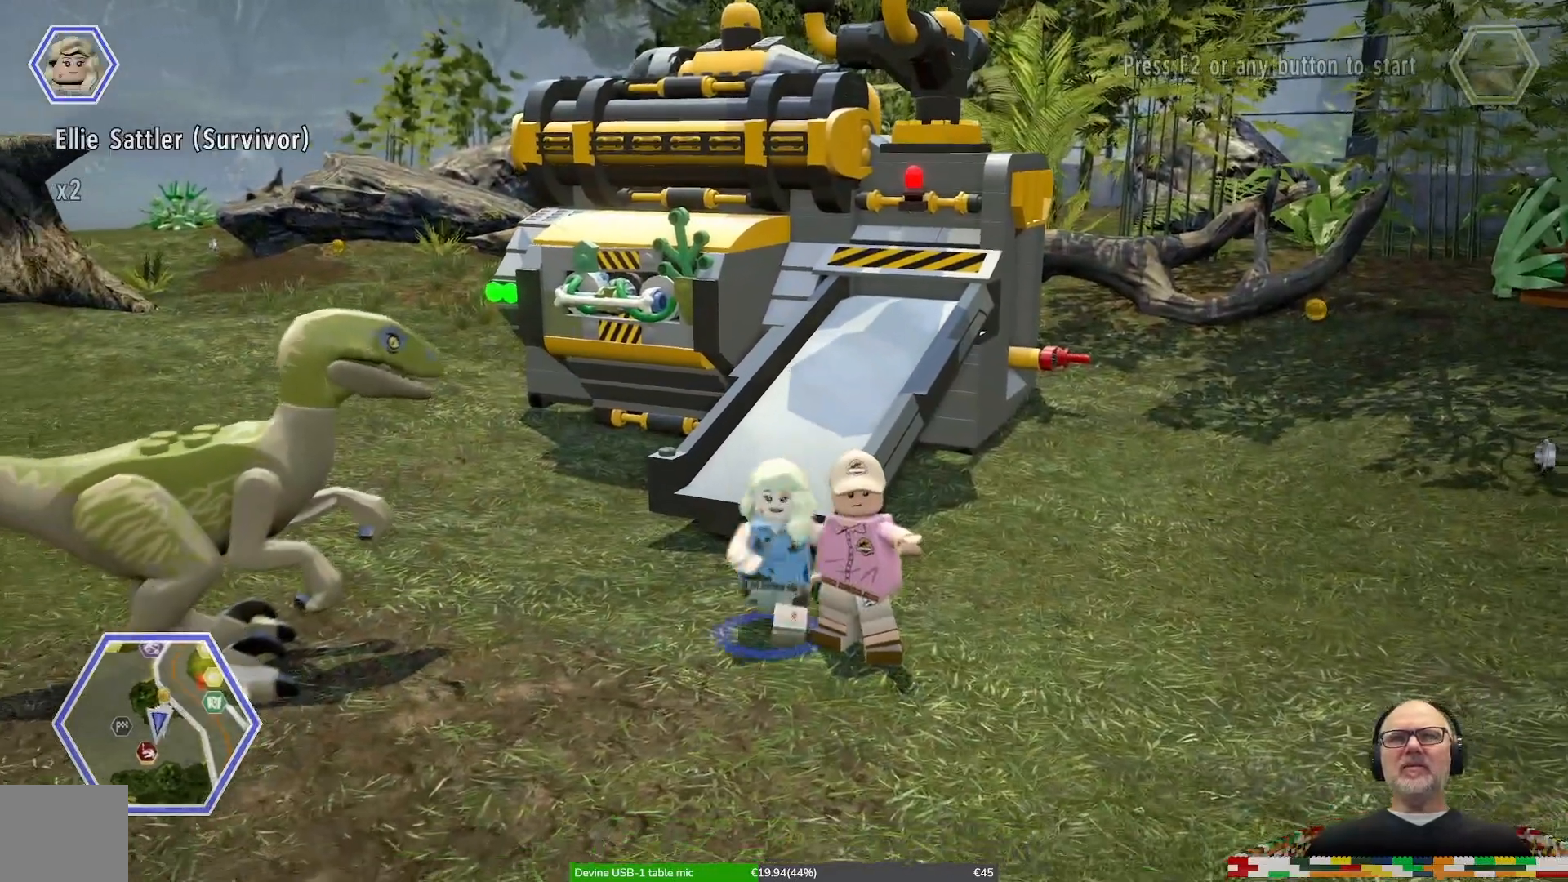
{"dt_ms": 1000, "buttons": [], "left_stick": "center", "right_stick": "center"}
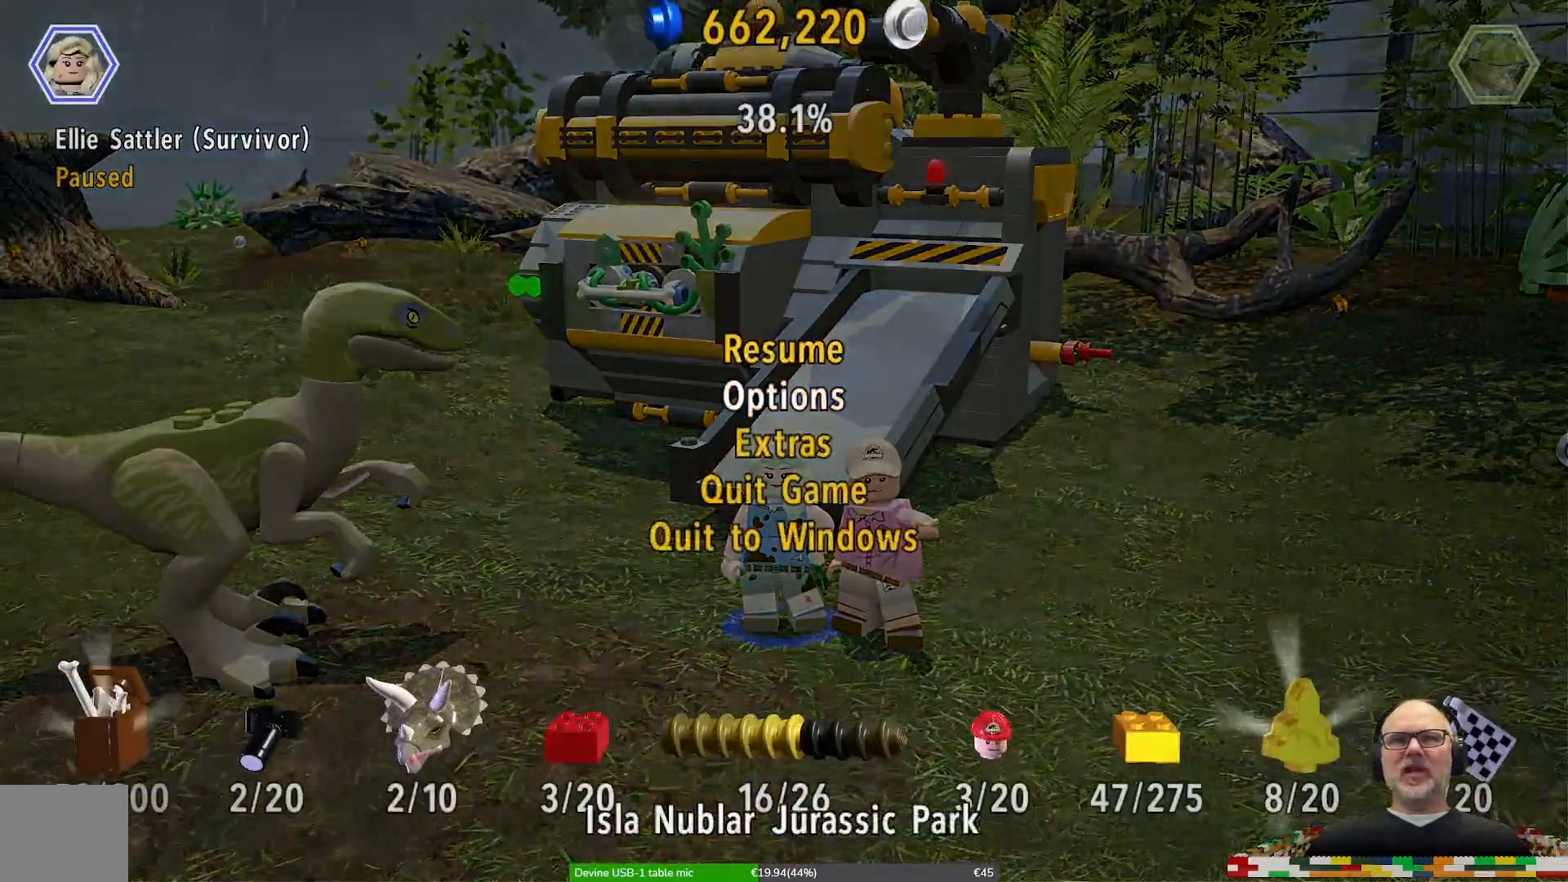
{"dt_ms": 500, "buttons": [], "left_stick": "center", "right_stick": "center", "events": [[33, "DPAD_DOWN", "down"], [167, "DPAD_DOWN", "up"], [267, "A", "down"], [367, "A", "up"]]}
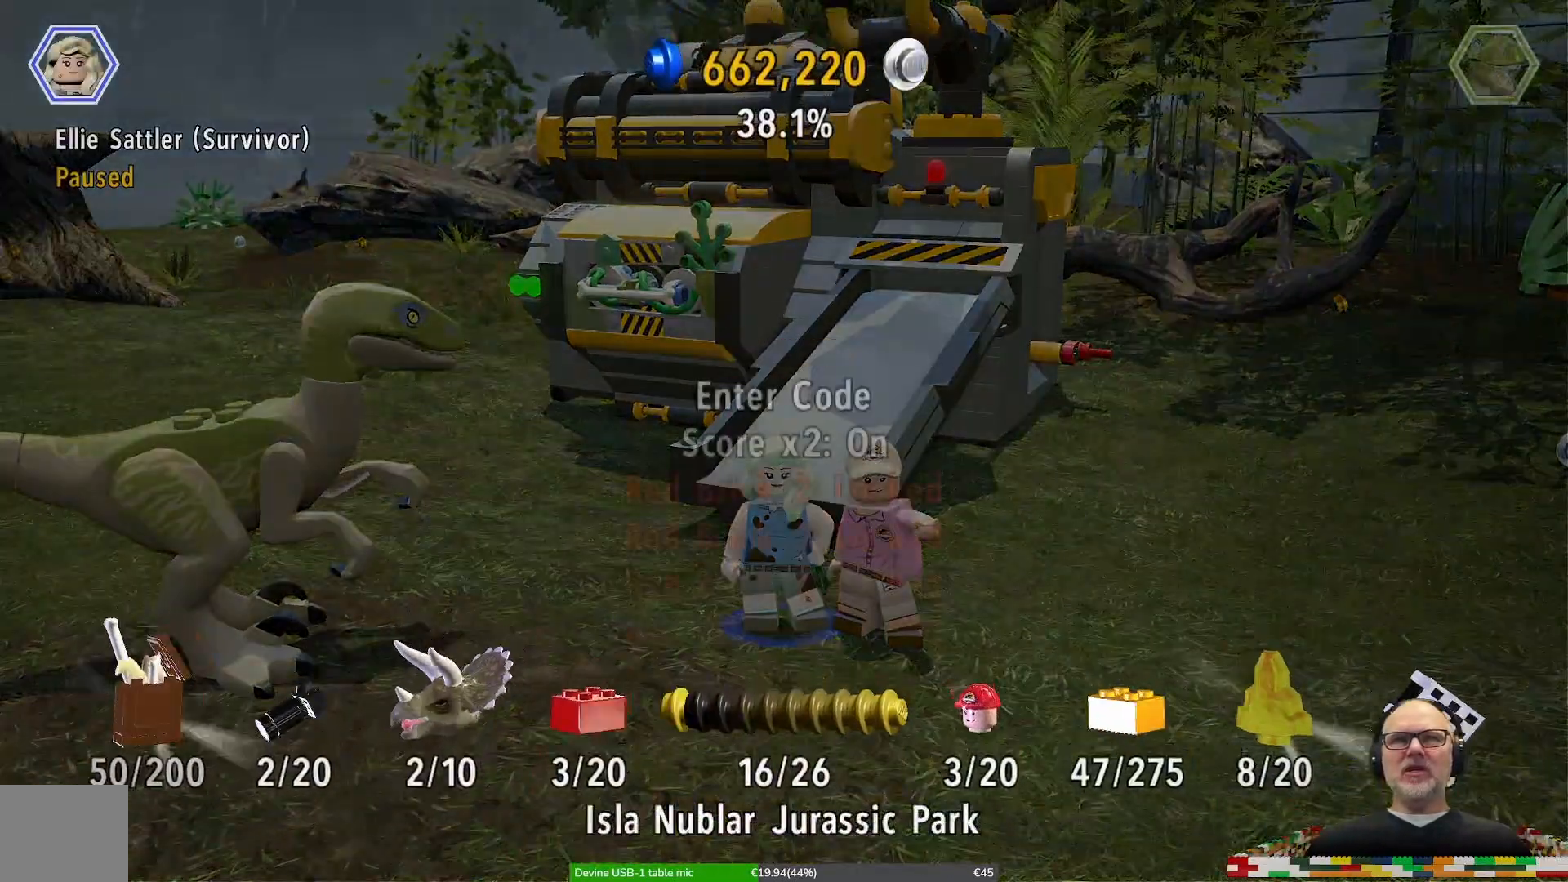
{"dt_ms": 500, "buttons": [], "left_stick": "center", "right_stick": "center", "events": []}
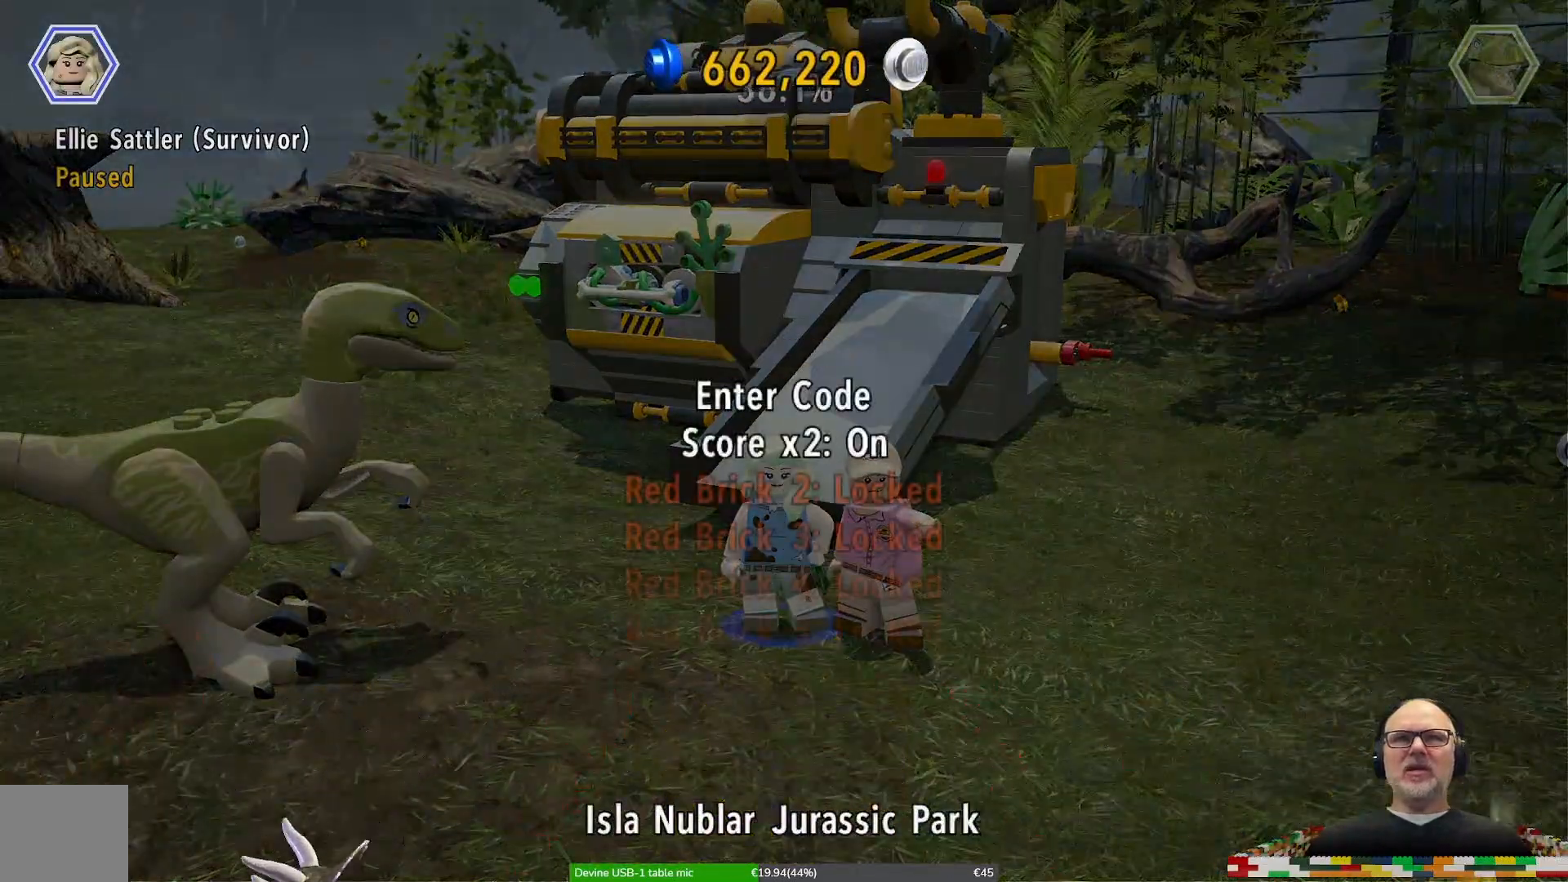
{"dt_ms": 500, "buttons": ["DPAD_DOWN"], "left_stick": "center", "right_stick": "center", "events": [[67, "DPAD_DOWN", "down"], [167, "DPAD_DOWN", "up"], [267, "DPAD_DOWN", "down"], [367, "DPAD_DOWN", "up"], [433, "DPAD_DOWN", "down"]]}
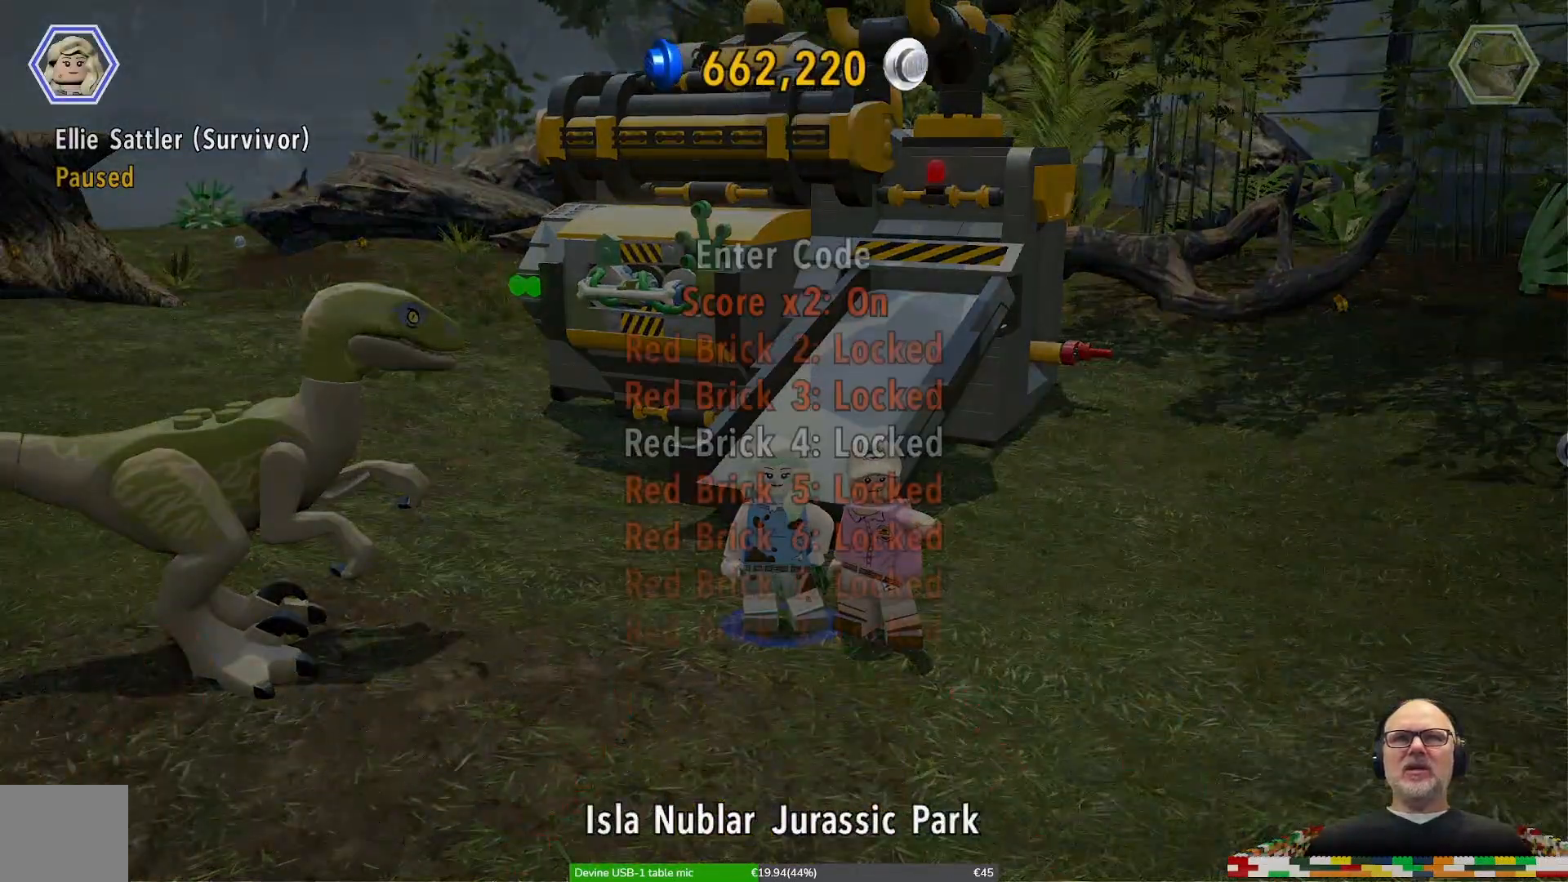
{"dt_ms": 500, "buttons": ["DPAD_DOWN"], "left_stick": "center", "right_stick": "center", "events": []}
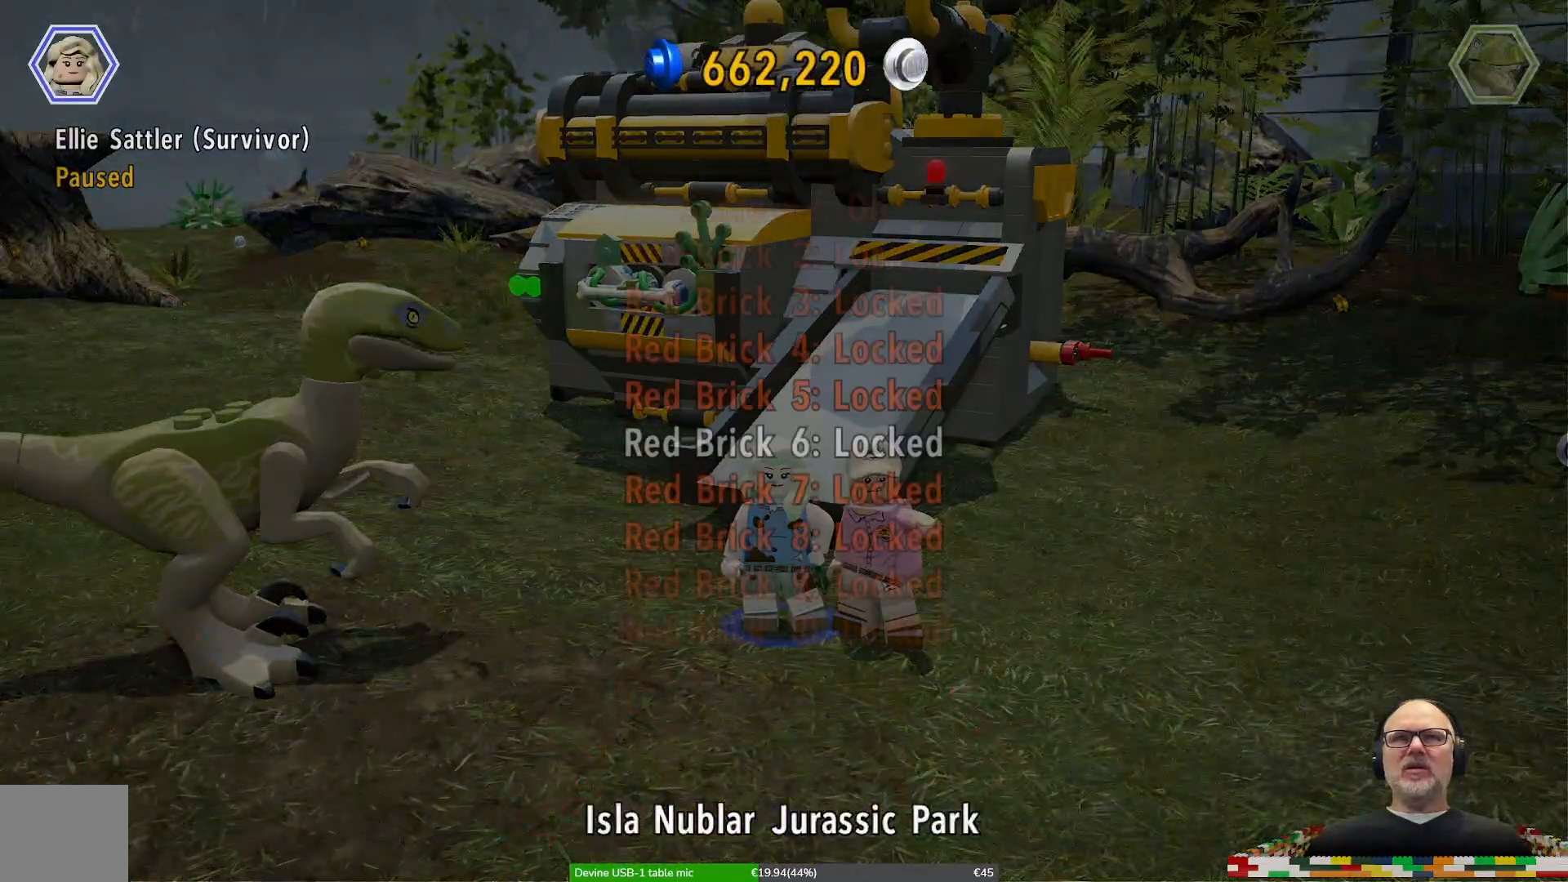
{"dt_ms": 500, "buttons": [], "left_stick": "center", "right_stick": "center", "events": [[67, "DPAD_DOWN", "up"], [200, "DPAD_DOWN", "down"], [267, "DPAD_DOWN", "up"], [400, "DPAD_DOWN", "down"], [467, "DPAD_DOWN", "up"]]}